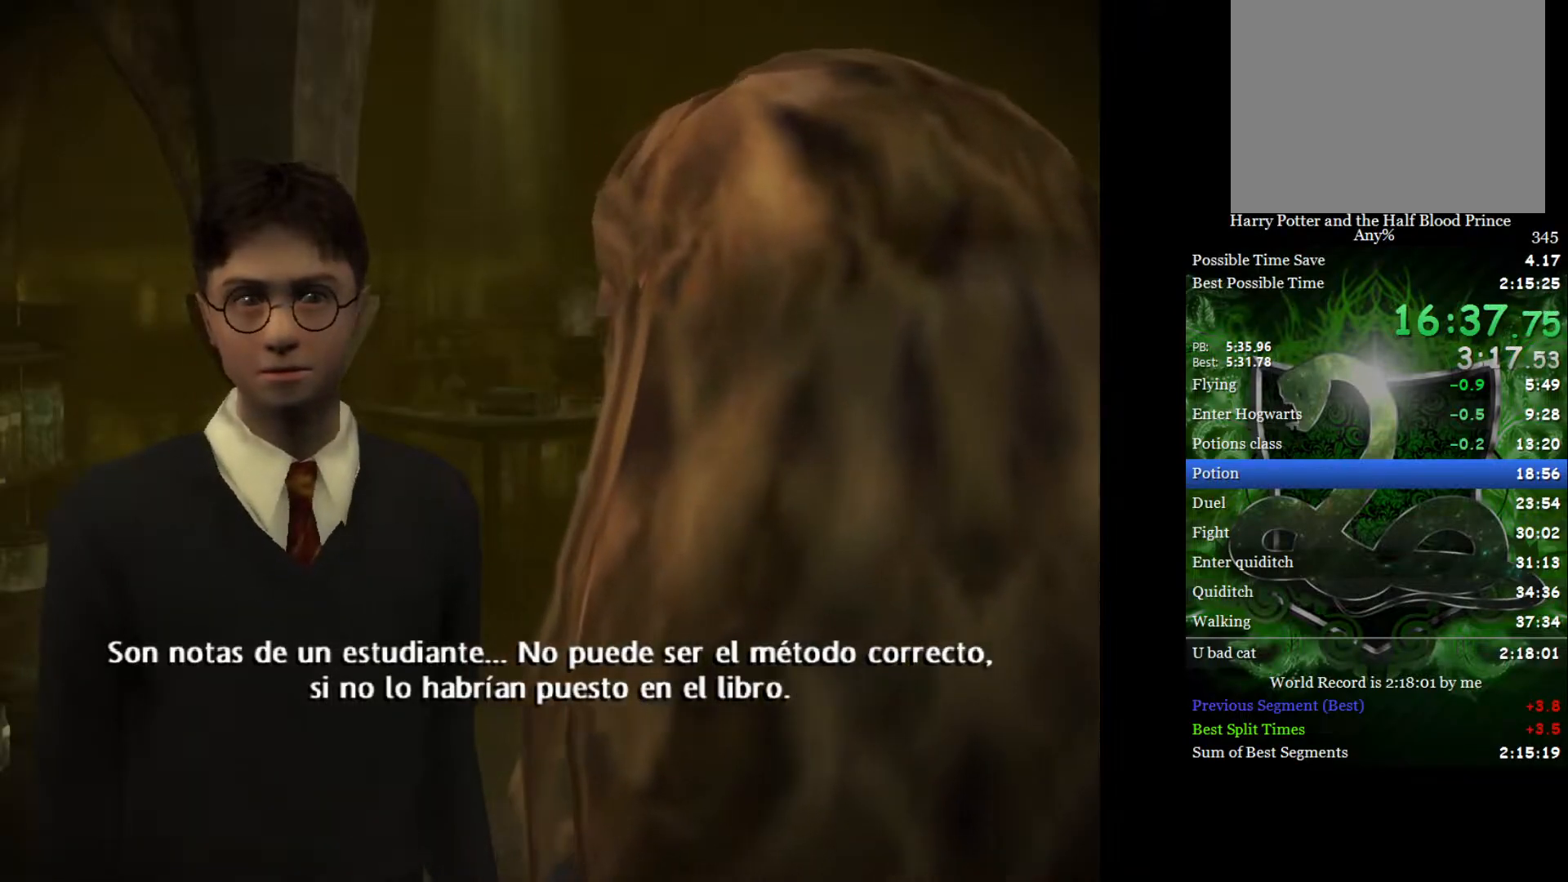
Gameplay with a controller (Xbox layout); each line is a JSON object with the inputs held at the frame after it. "events" lists button and stick changes between this image and that frame as [ms after this image, input, new state], when the widget could be followed in between.
{"buttons": [], "left_stick": "center", "right_stick": "down-right", "events": [[350, "right_stick", "up"], [483, "right_stick", "down-right"]]}
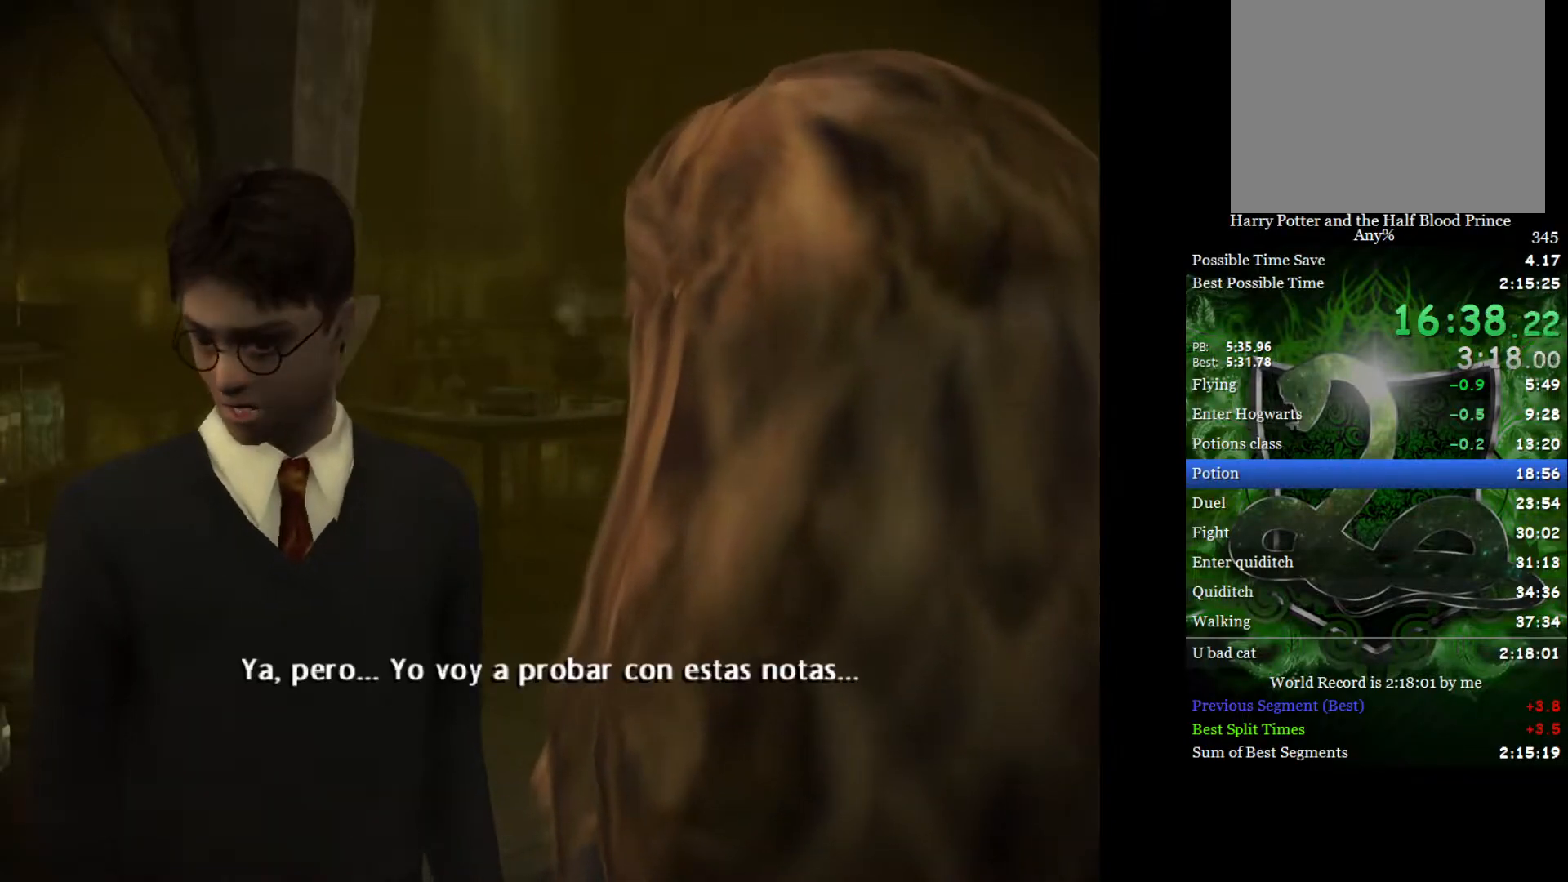
{"buttons": [], "left_stick": "center", "right_stick": "center", "events": [[67, "right_stick", "up"], [117, "right_stick", "center"], [283, "right_stick", "up"], [400, "right_stick", "center"]]}
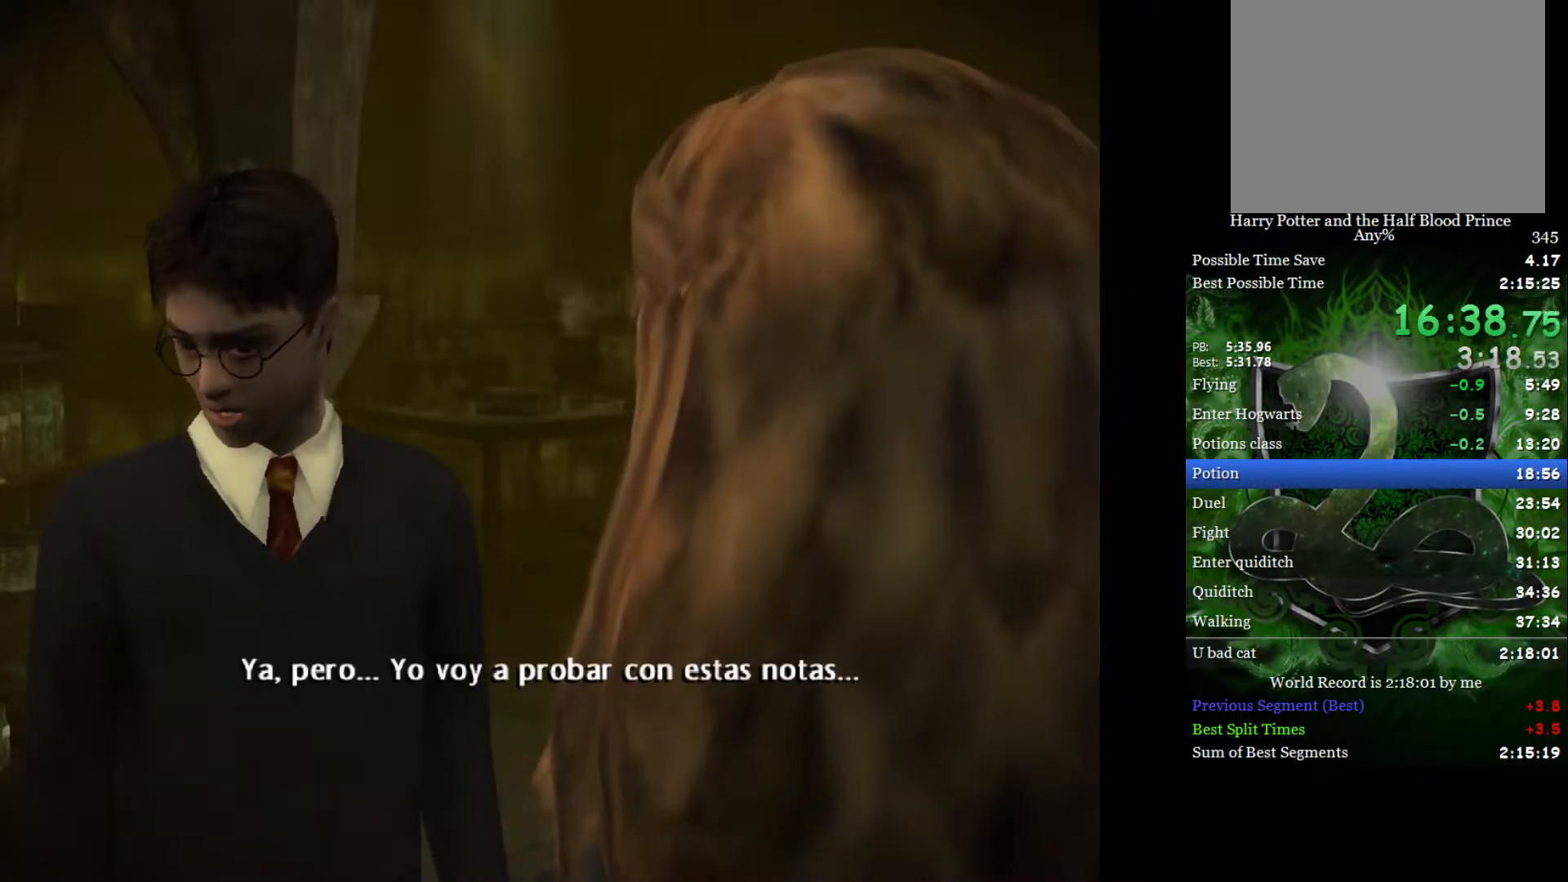
{"buttons": [], "left_stick": "center", "right_stick": "center", "events": []}
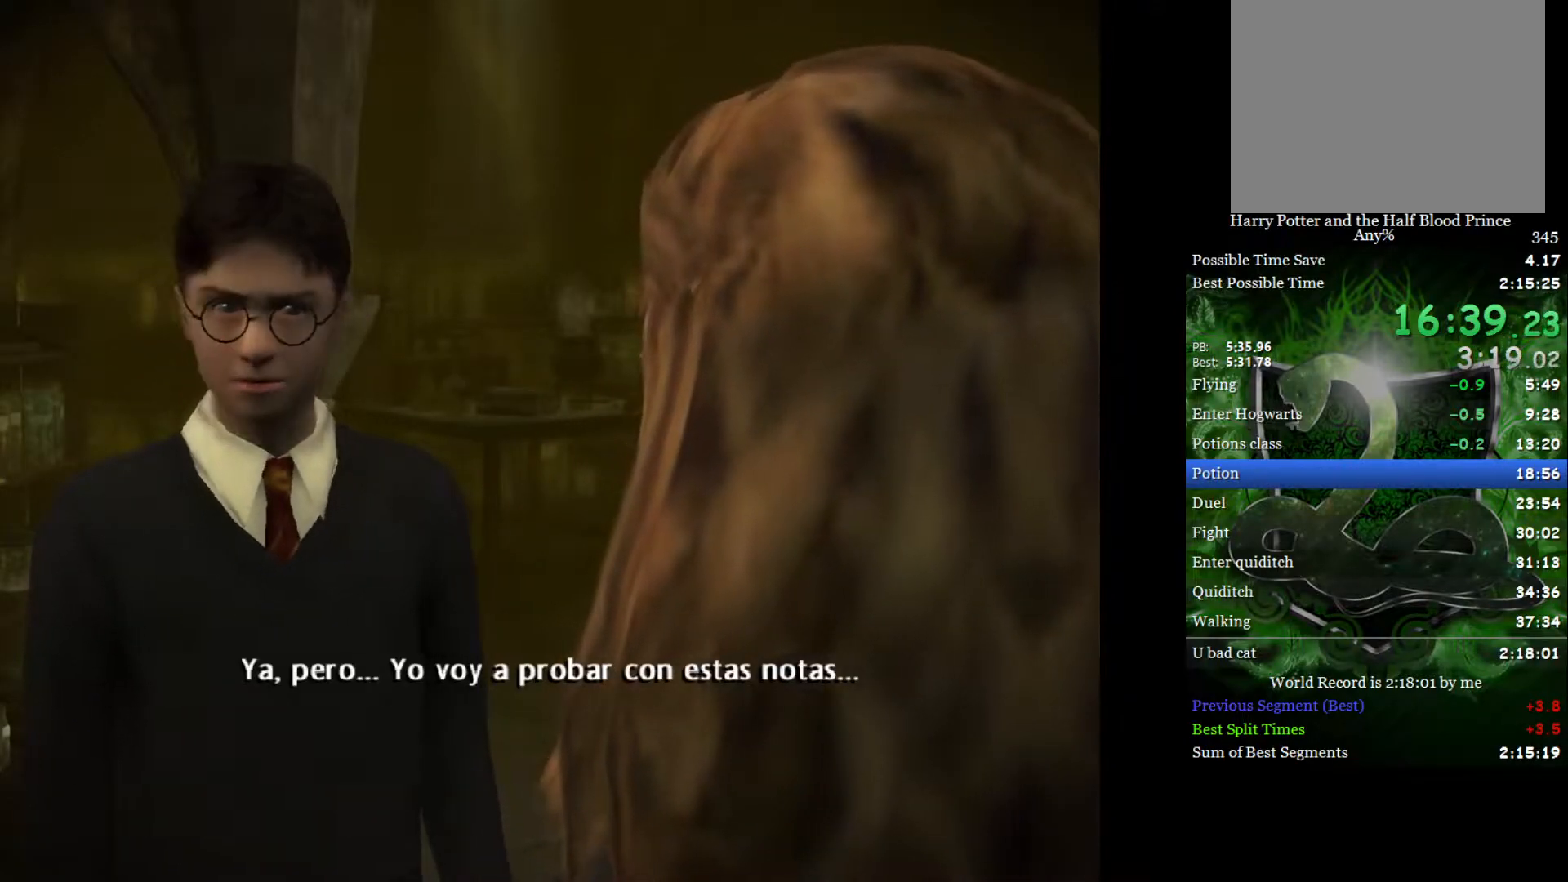
{"buttons": [], "left_stick": "center", "right_stick": "center", "events": []}
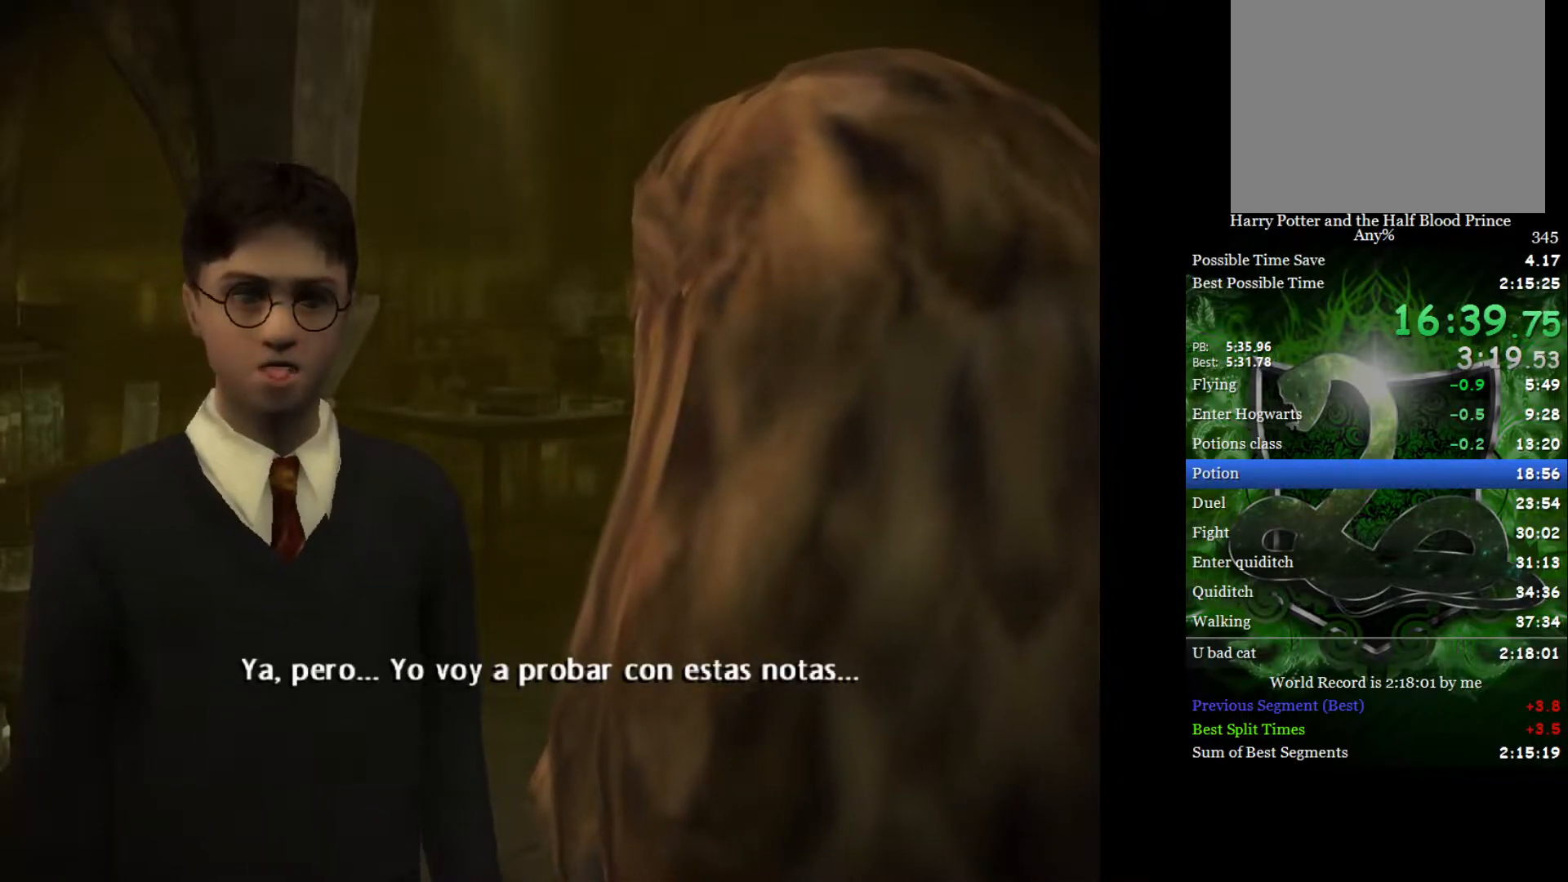
{"buttons": [], "left_stick": "center", "right_stick": "center", "events": [[283, "right_stick", "up-left"], [383, "right_stick", "center"]]}
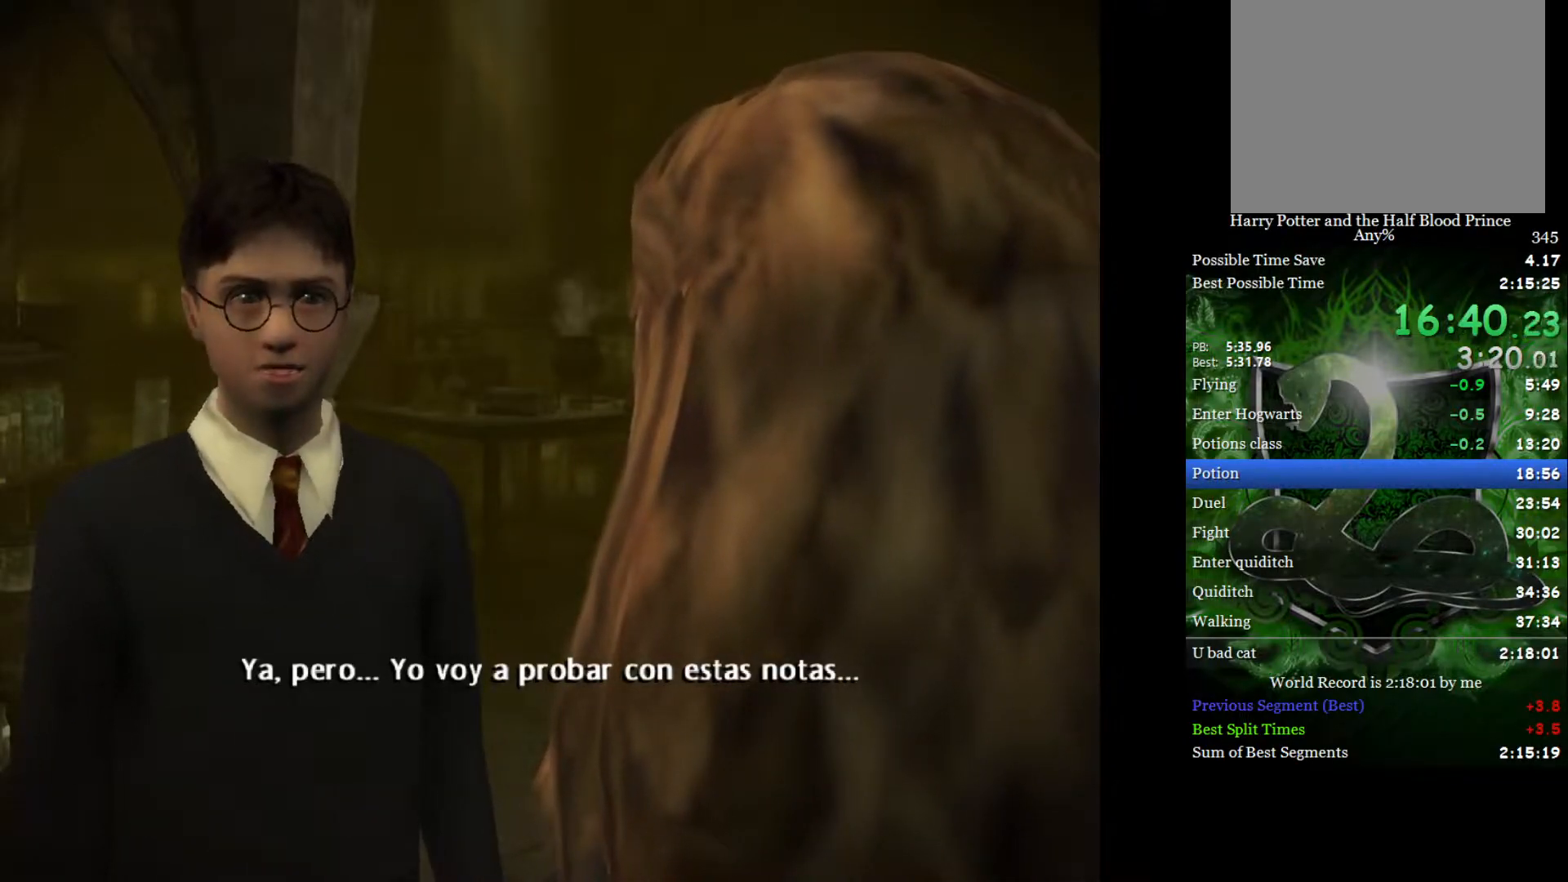
{"buttons": [], "left_stick": "center", "right_stick": "down-right", "events": [[50, "right_stick", "up"], [167, "right_stick", "center"], [333, "right_stick", "up"], [450, "right_stick", "down-right"]]}
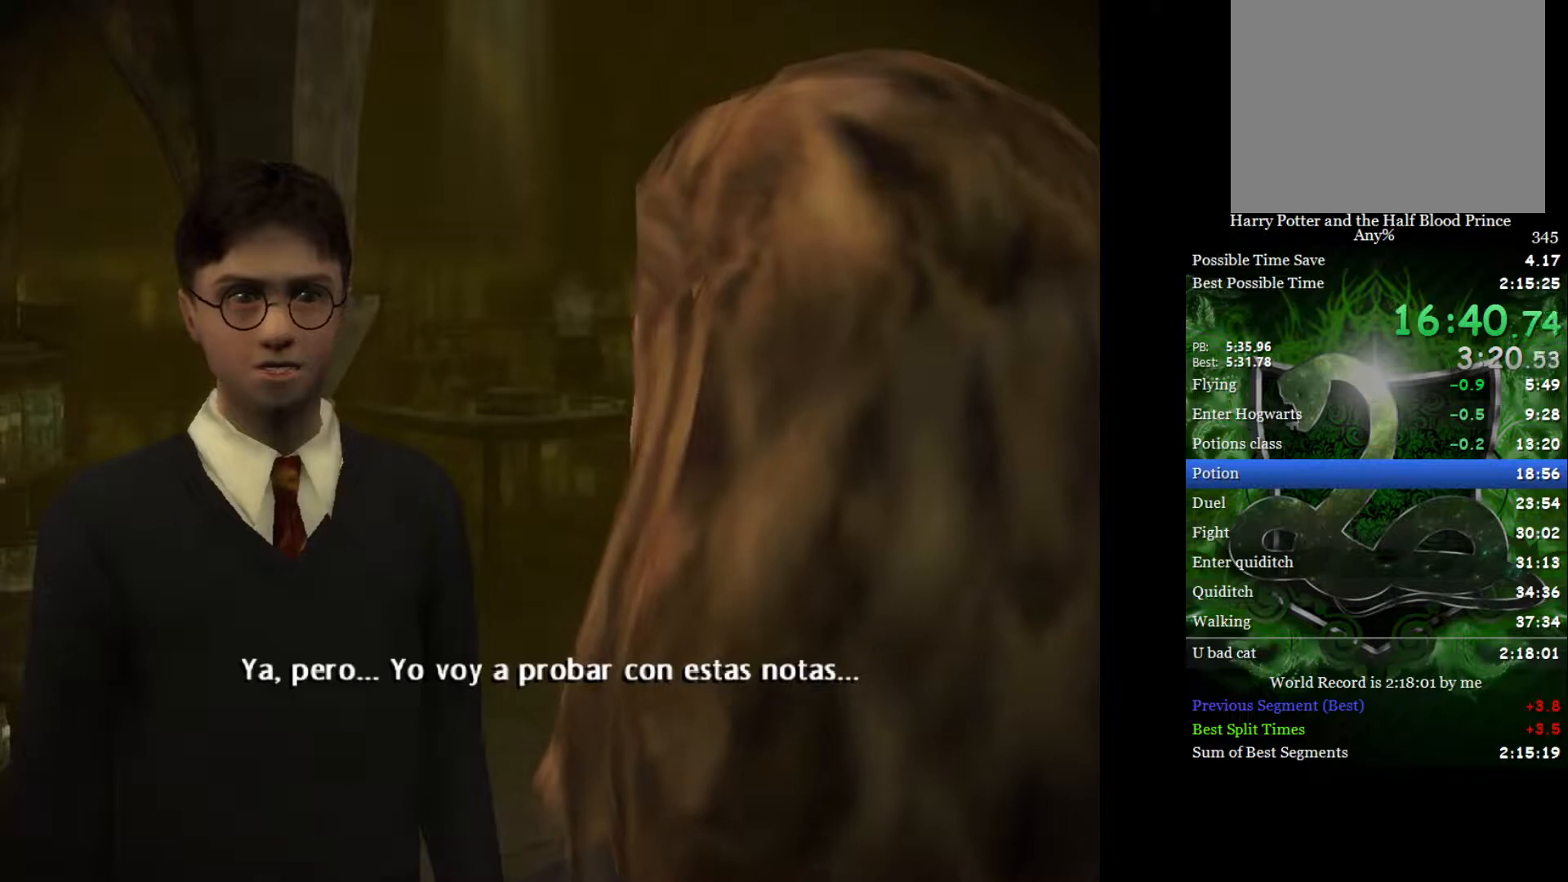
{"buttons": [], "left_stick": "center", "right_stick": "up", "events": [[50, "right_stick", "up-right"], [100, "right_stick", "up-left"], [200, "right_stick", "down-right"], [283, "right_stick", "up"], [383, "right_stick", "down-right"], [467, "right_stick", "up"]]}
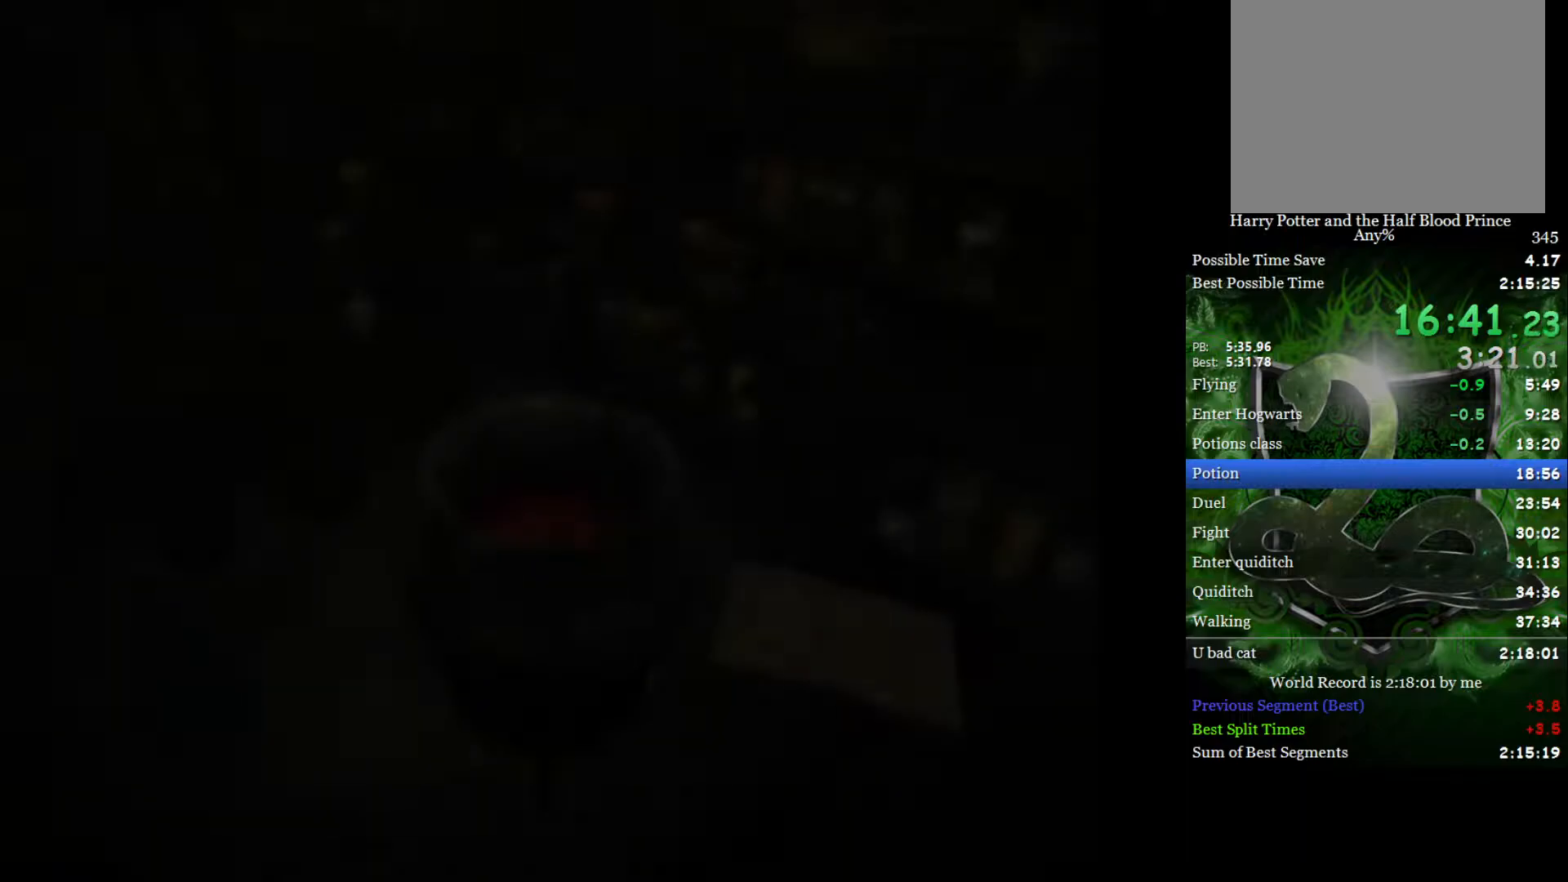
{"buttons": [], "left_stick": "center", "right_stick": "down", "events": [[67, "right_stick", "down-right"], [150, "right_stick", "up"], [250, "right_stick", "down-right"], [350, "right_stick", "up"], [467, "right_stick", "down"]]}
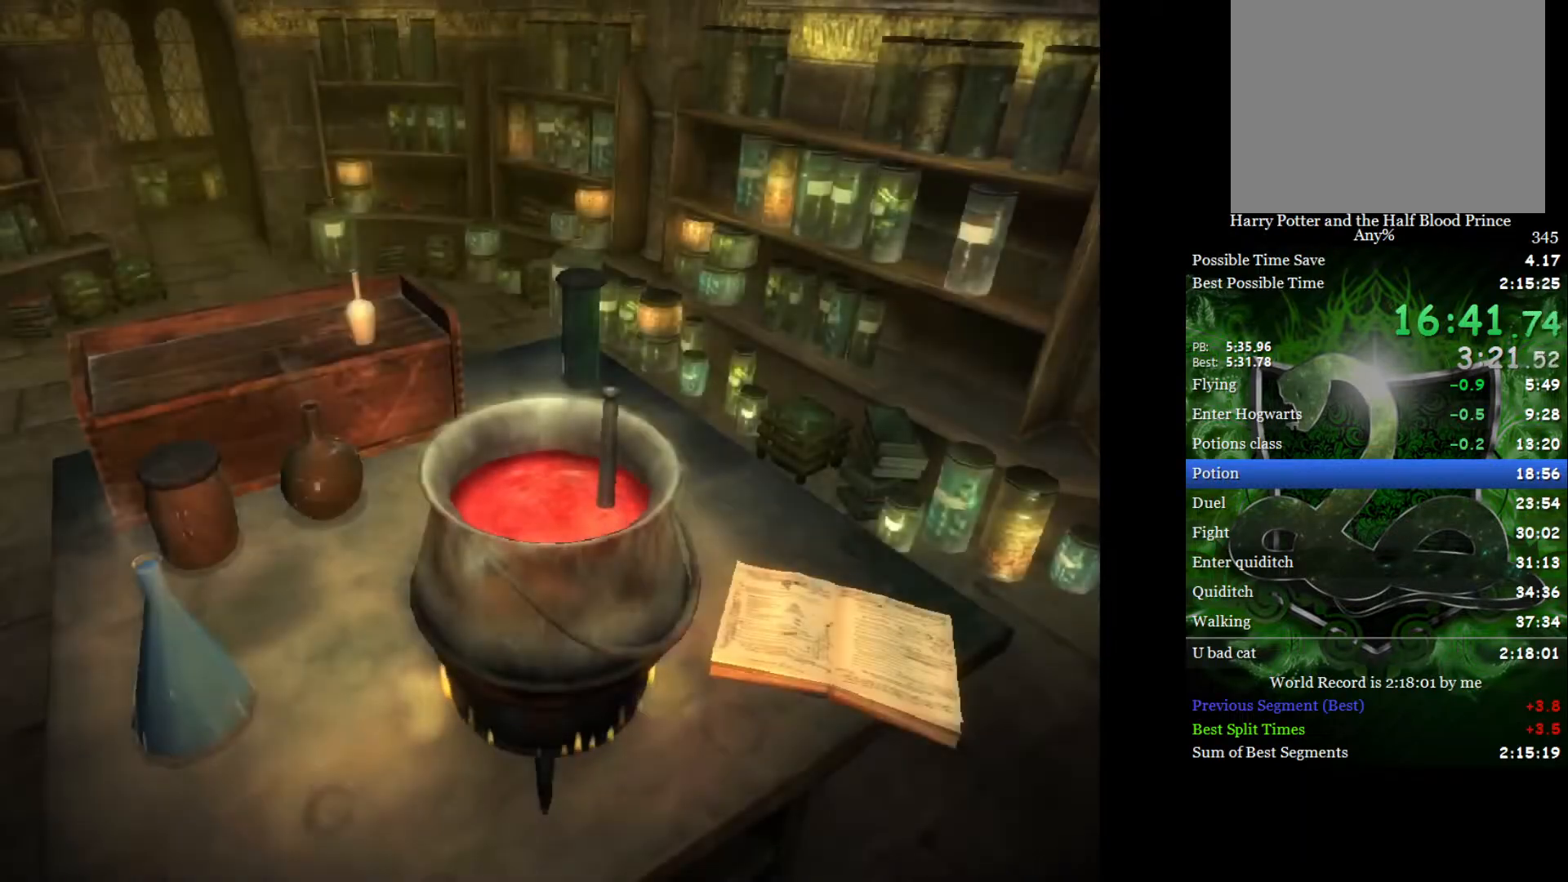
{"buttons": [], "left_stick": "center", "right_stick": "center", "events": [[50, "right_stick", "up"], [117, "right_stick", "down-right"], [217, "right_stick", "up"], [333, "right_stick", "down-right"], [417, "right_stick", "up-right"], [483, "right_stick", "center"]]}
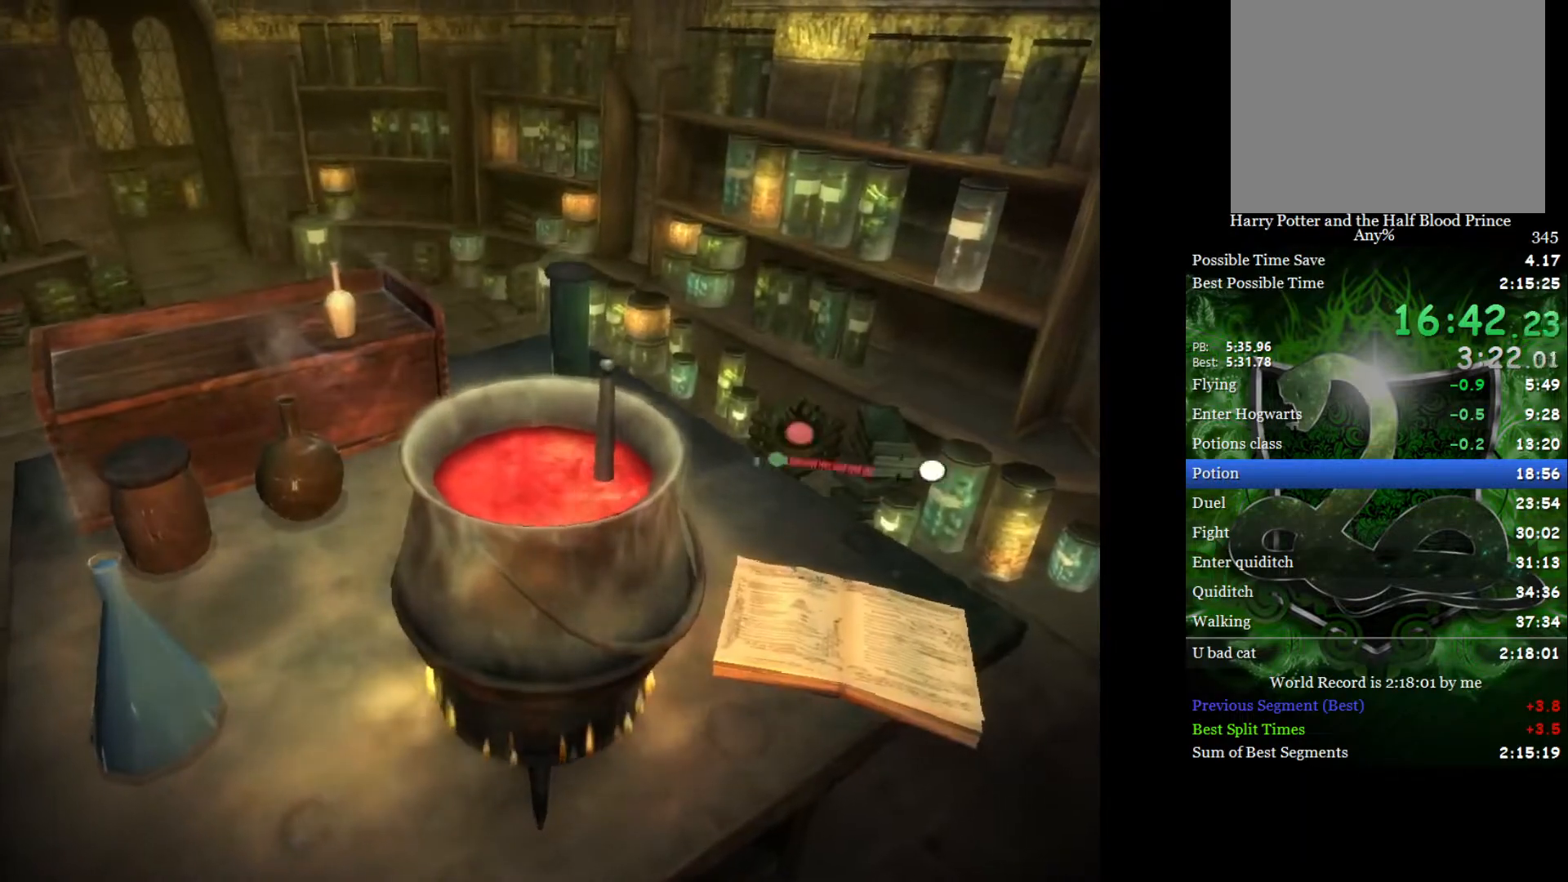
{"buttons": [], "left_stick": "center", "right_stick": "up", "events": [[17, "right_stick", "down-right"], [83, "right_stick", "up"], [200, "right_stick", "down-right"], [283, "right_stick", "up"], [400, "right_stick", "down-right"], [483, "right_stick", "up"]]}
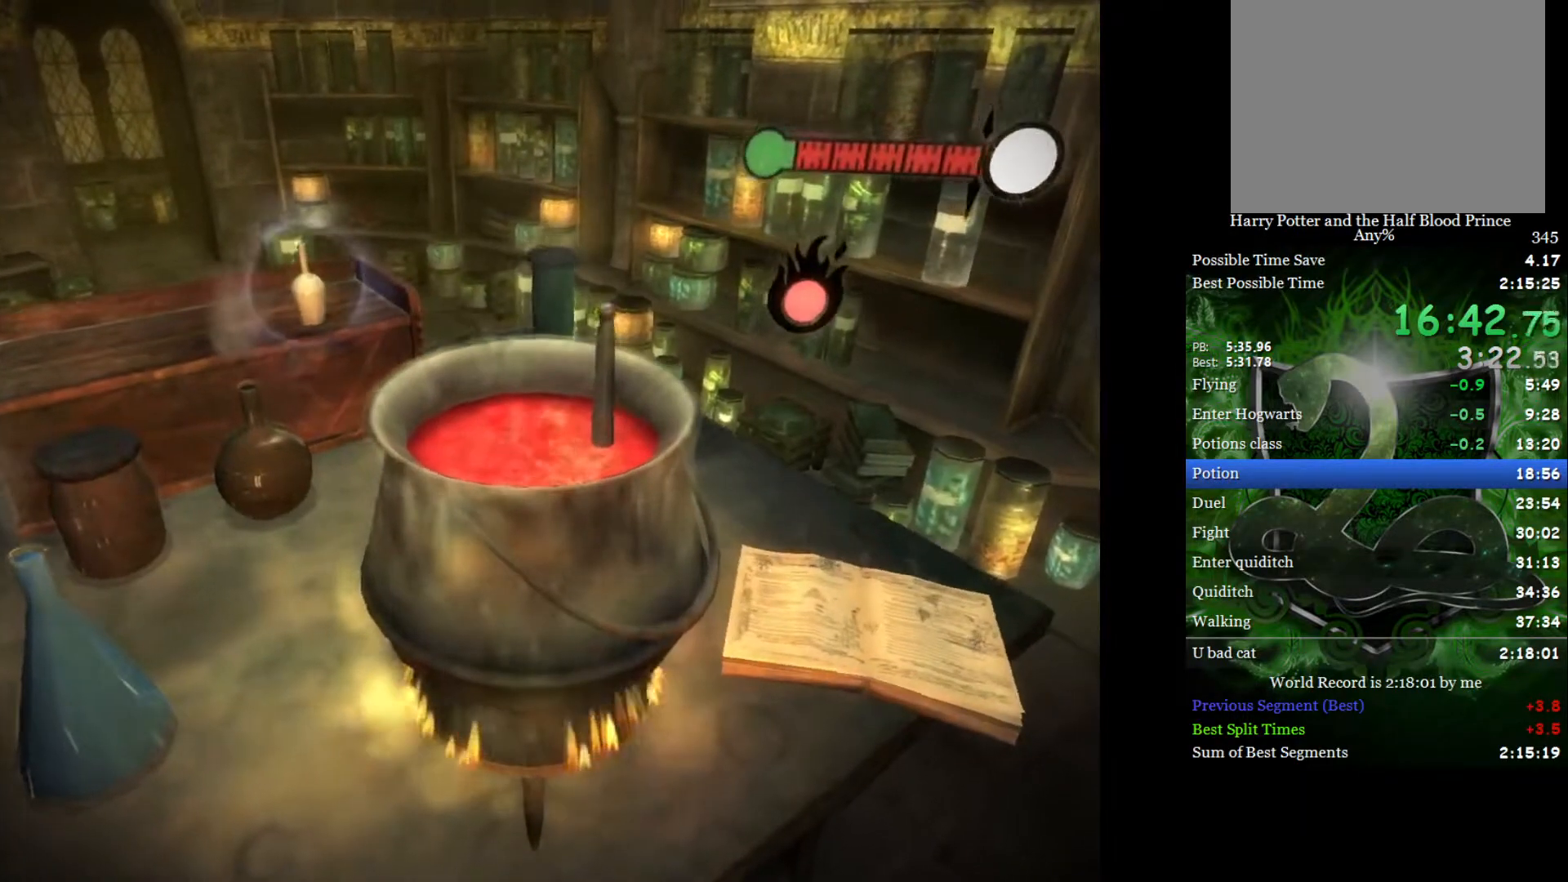
{"buttons": [], "left_stick": "center", "right_stick": "down-right", "events": [[83, "right_stick", "down-right"], [183, "right_stick", "up"], [283, "right_stick", "down-right"], [367, "right_stick", "up"], [467, "right_stick", "down-right"]]}
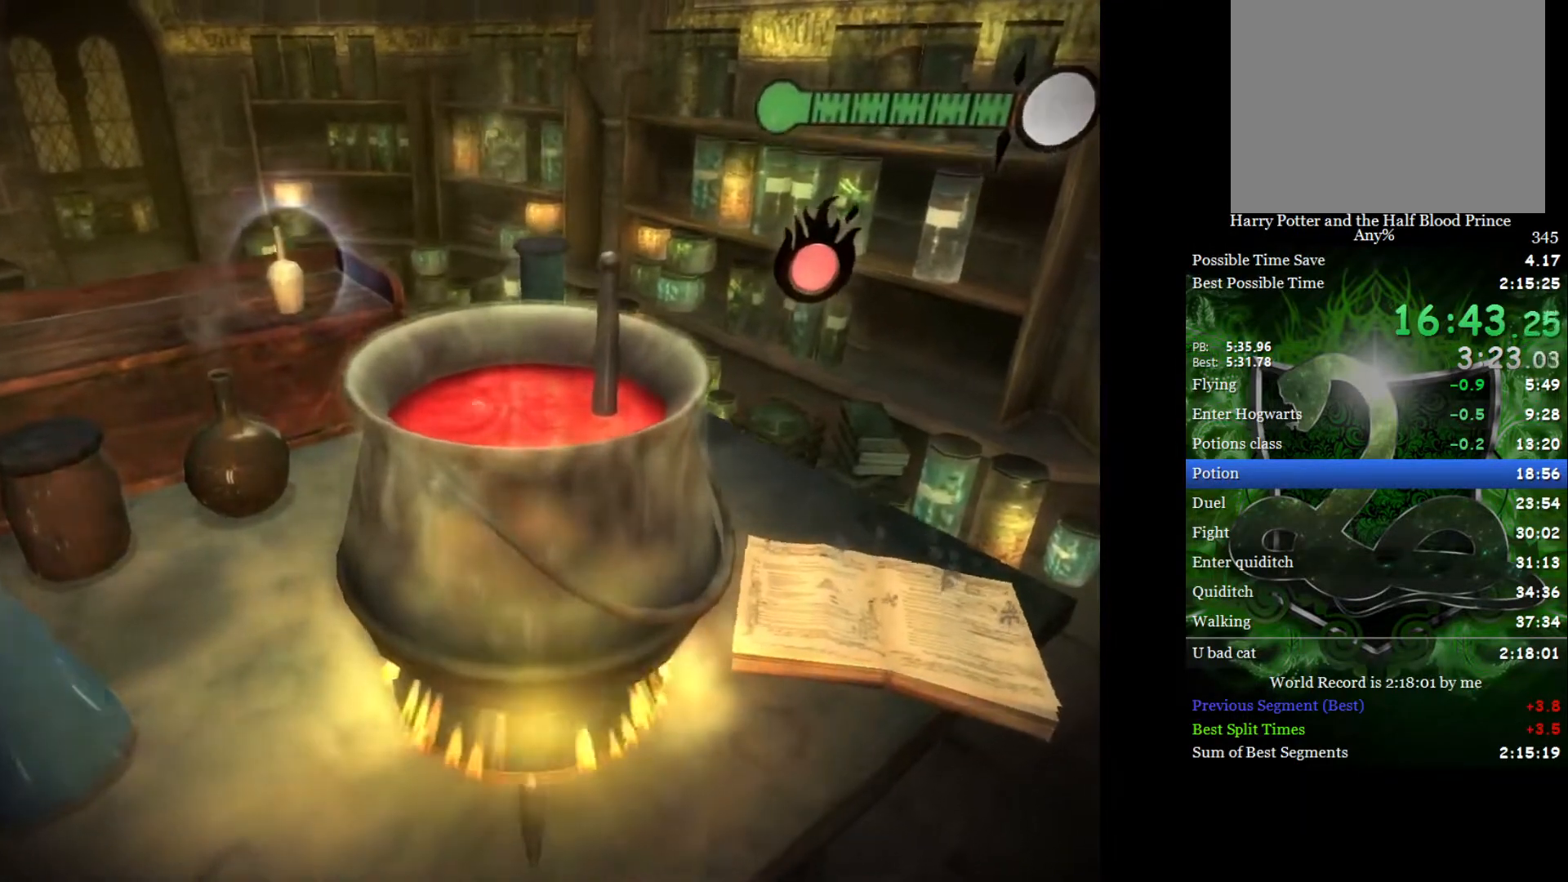
{"buttons": [], "left_stick": "center", "right_stick": "up", "events": [[67, "right_stick", "up"], [167, "right_stick", "down-right"], [250, "right_stick", "up"], [350, "right_stick", "down-right"], [450, "right_stick", "up"]]}
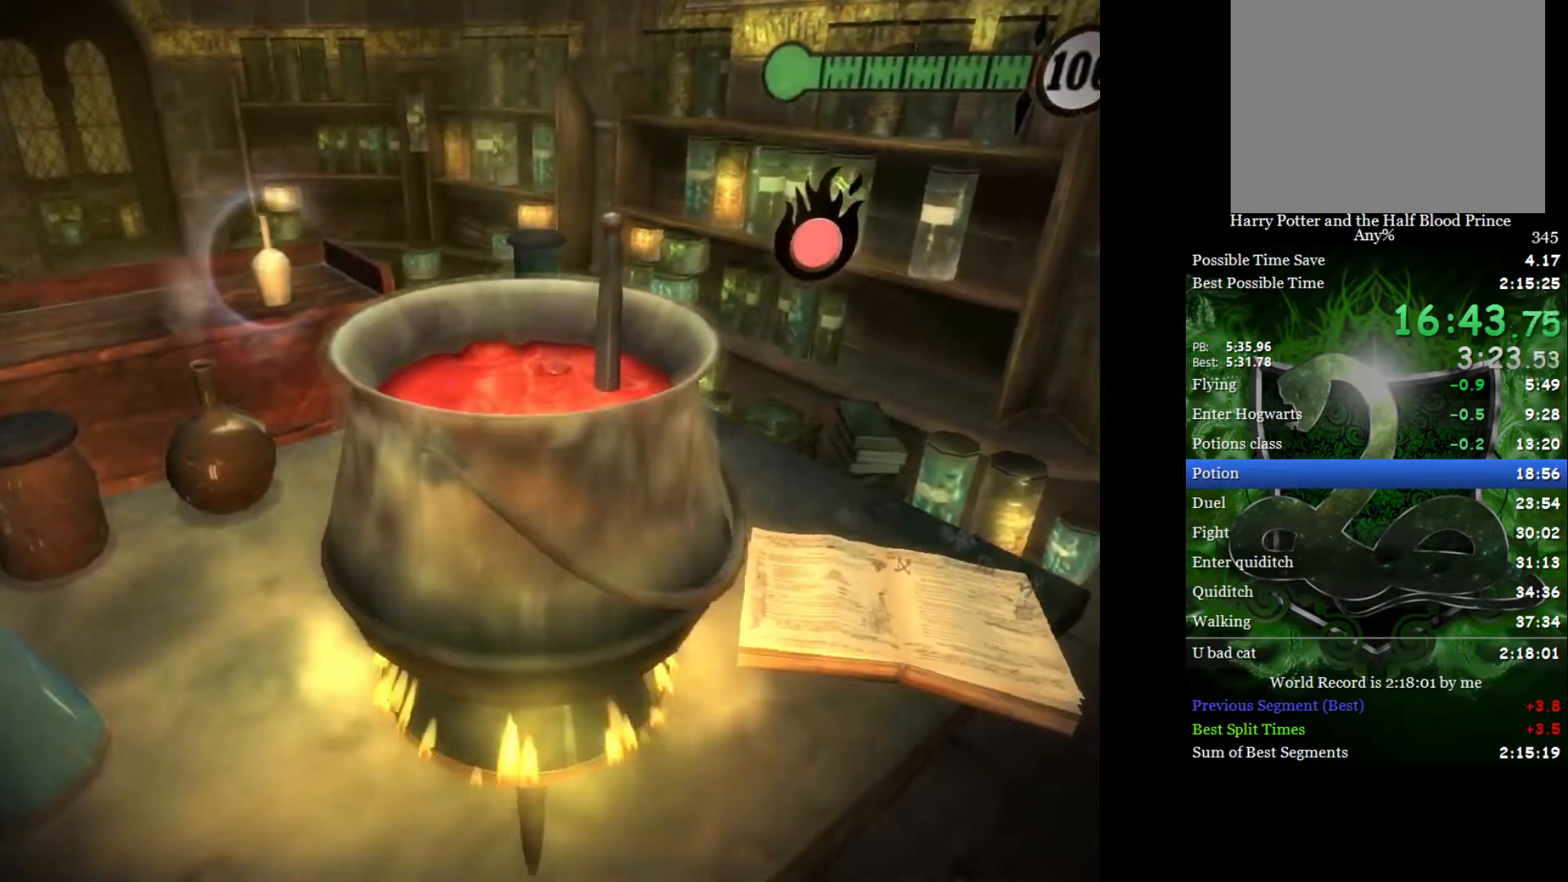
{"buttons": [], "left_stick": "center", "right_stick": "center", "events": [[50, "right_stick", "down-right"], [133, "right_stick", "up"], [233, "right_stick", "down"], [333, "right_stick", "up"], [433, "right_stick", "down-right"], [500, "right_stick", "center"]]}
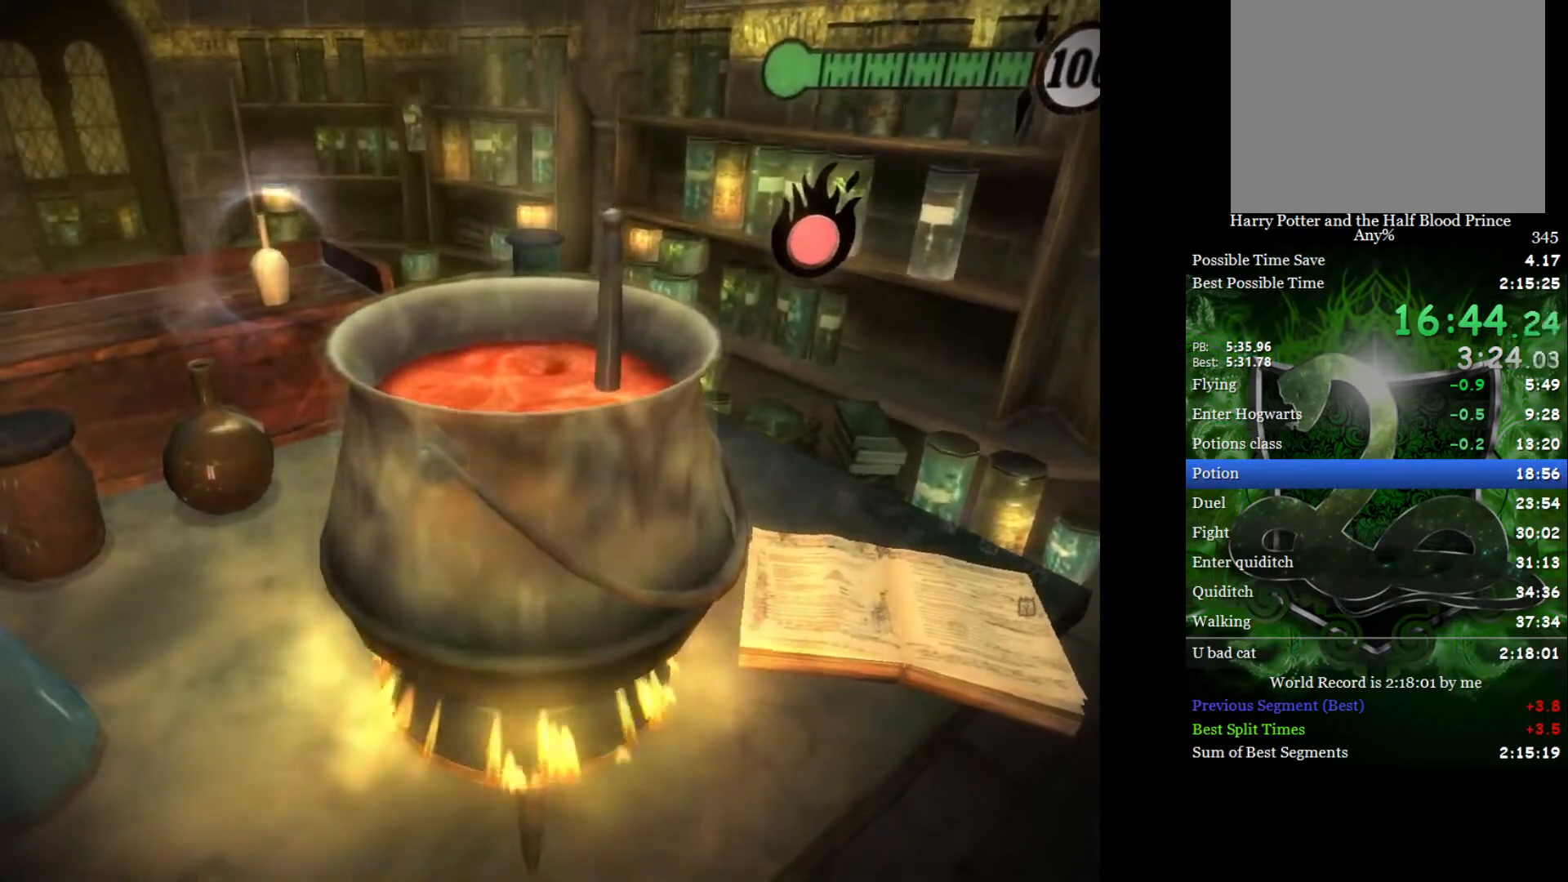
{"buttons": [], "left_stick": "center", "right_stick": "up", "events": [[17, "right_stick", "up"], [117, "right_stick", "down-right"], [200, "right_stick", "up"], [350, "right_stick", "down"], [433, "right_stick", "up"]]}
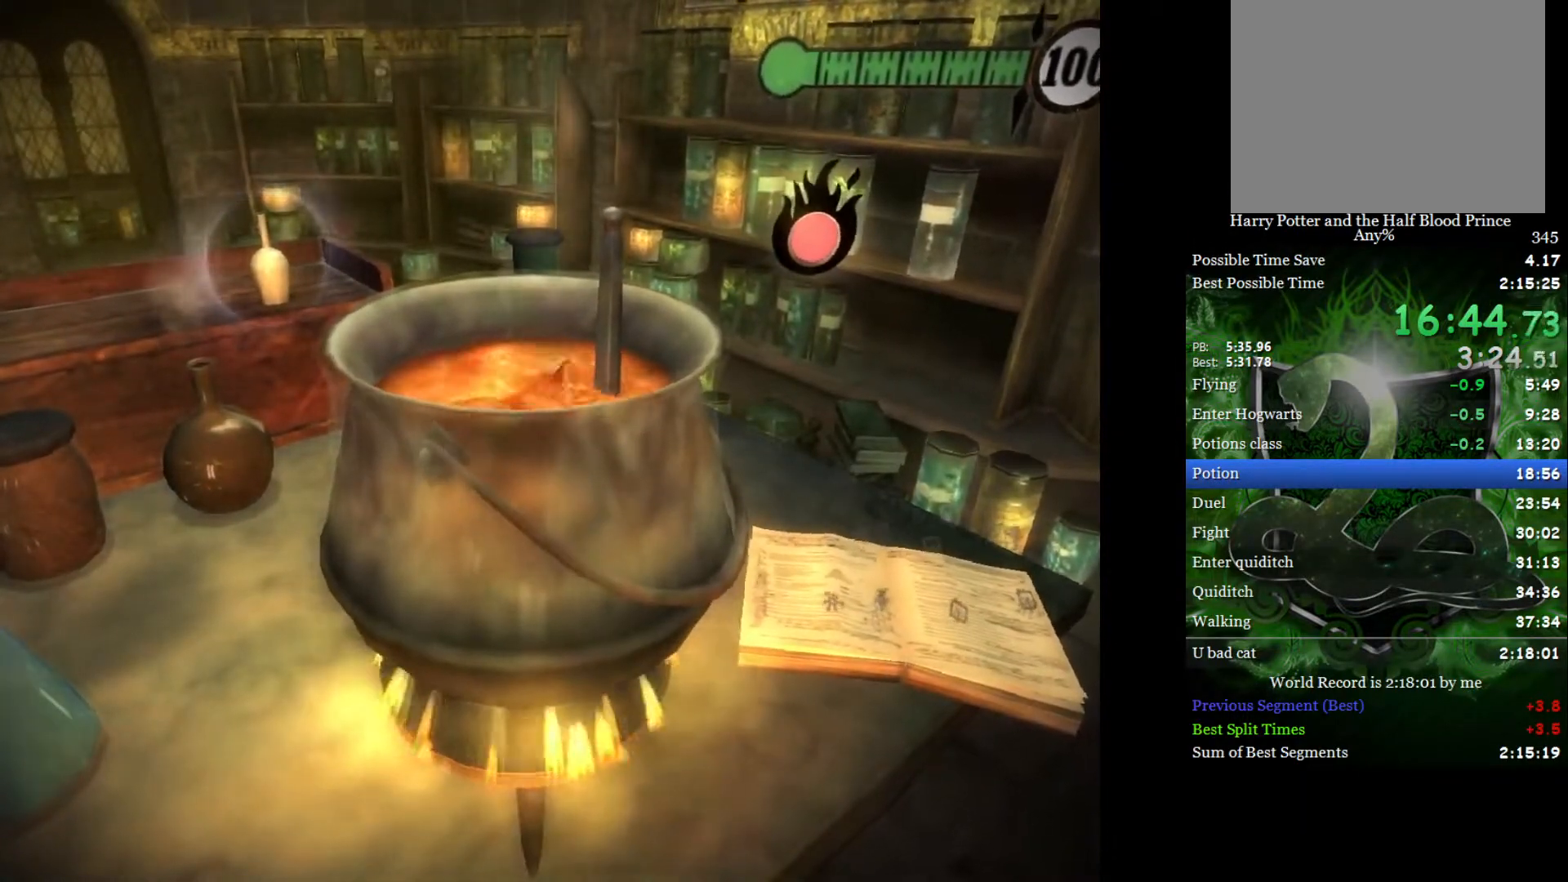
{"buttons": [], "left_stick": "center", "right_stick": "down-right", "events": [[33, "right_stick", "down-right"], [133, "right_stick", "up-left"], [250, "right_stick", "down-right"], [317, "right_stick", "up"], [433, "right_stick", "down-right"]]}
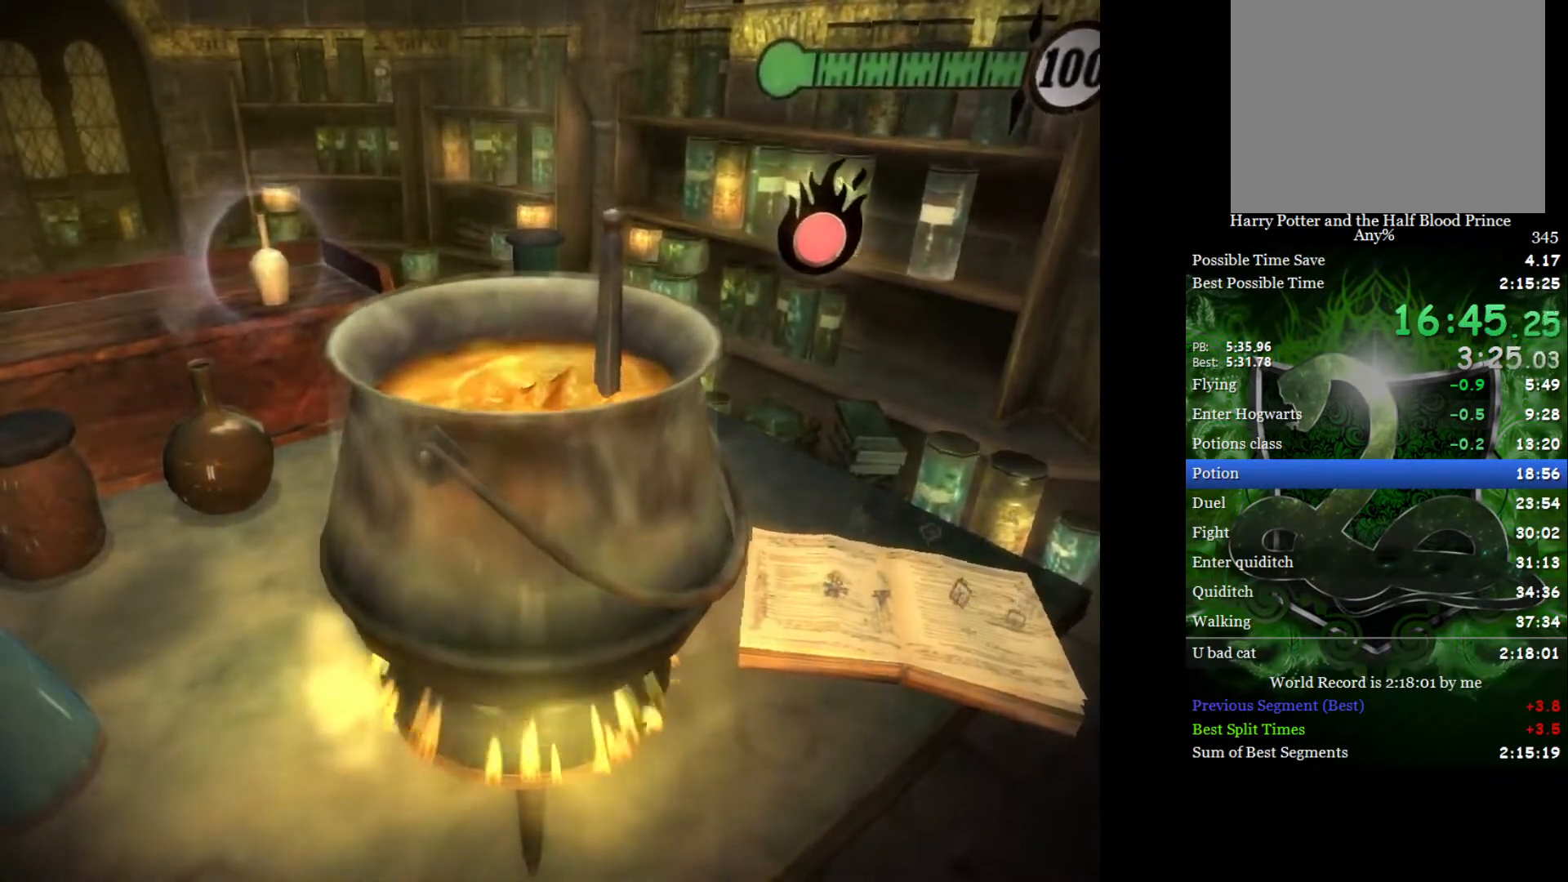
{"buttons": [], "left_stick": "center", "right_stick": "center", "events": [[17, "right_stick", "up"], [133, "right_stick", "down"], [233, "right_stick", "up"], [317, "right_stick", "down"], [417, "right_stick", "up"], [500, "right_stick", "center"]]}
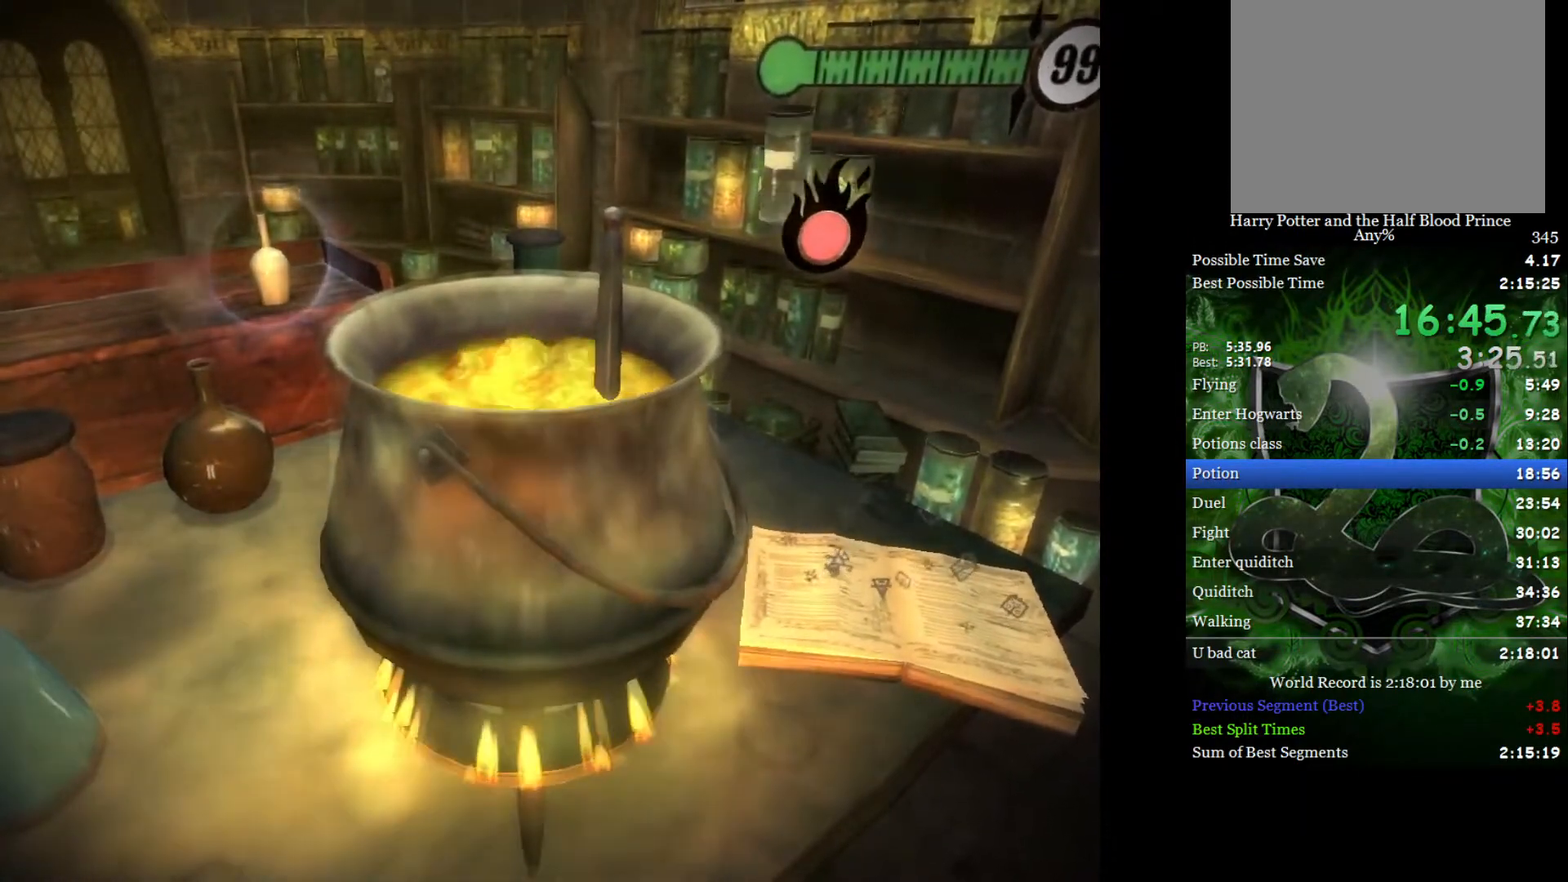
{"buttons": [], "left_stick": "center", "right_stick": "up", "events": [[17, "right_stick", "down"], [100, "right_stick", "up"], [217, "right_stick", "down"], [300, "right_stick", "up"], [433, "right_stick", "down-right"], [500, "right_stick", "up"]]}
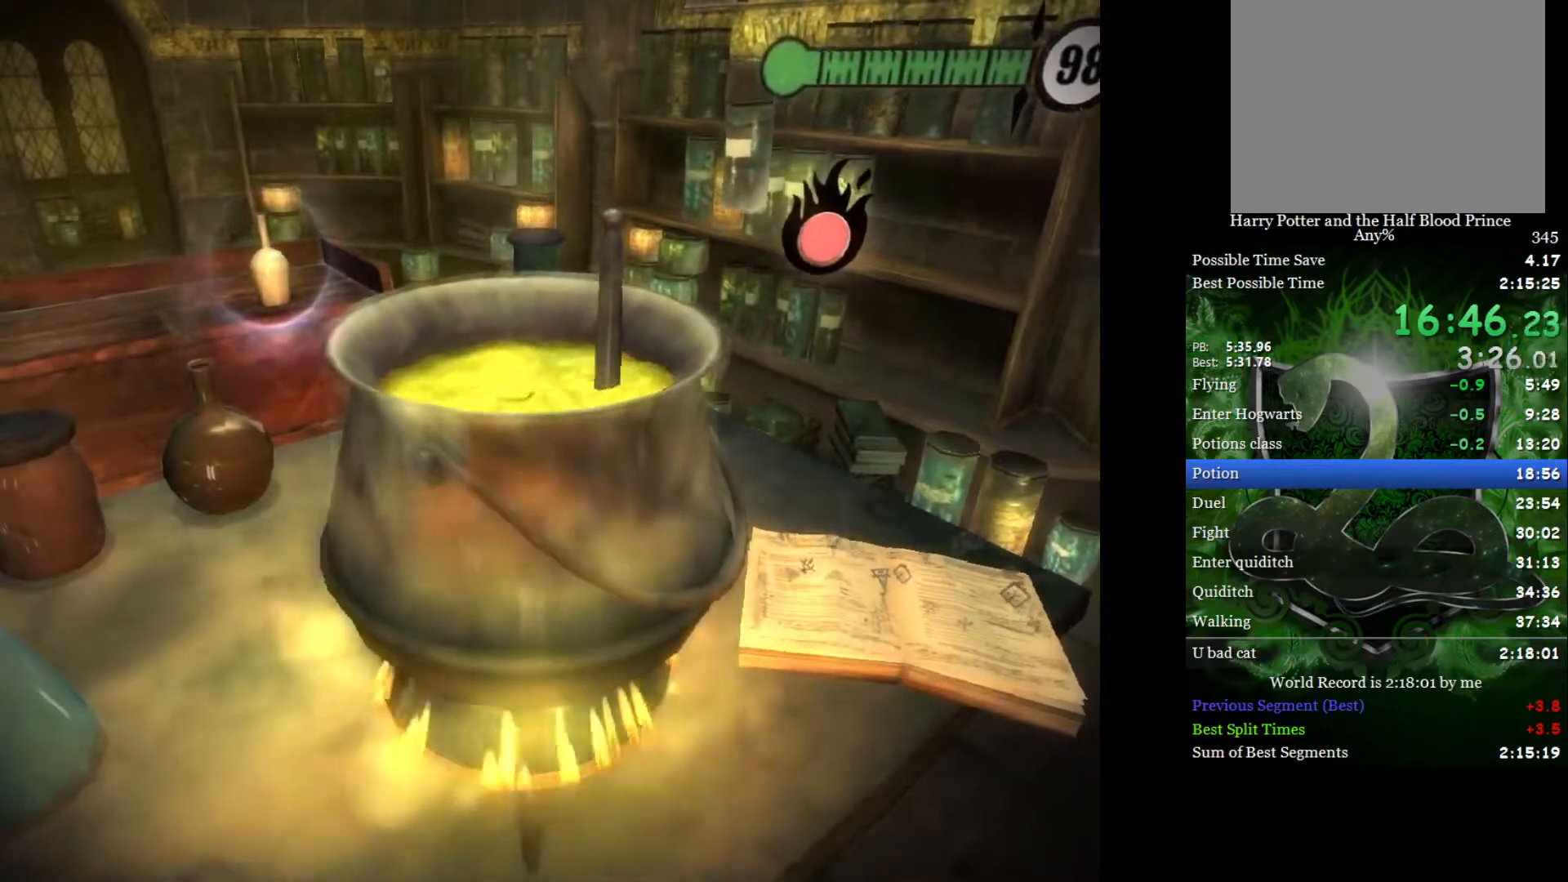
{"buttons": [], "left_stick": "center", "right_stick": "down-right", "events": [[100, "right_stick", "down"], [183, "right_stick", "up"], [300, "right_stick", "down-right"], [367, "right_stick", "up"], [483, "right_stick", "down-right"]]}
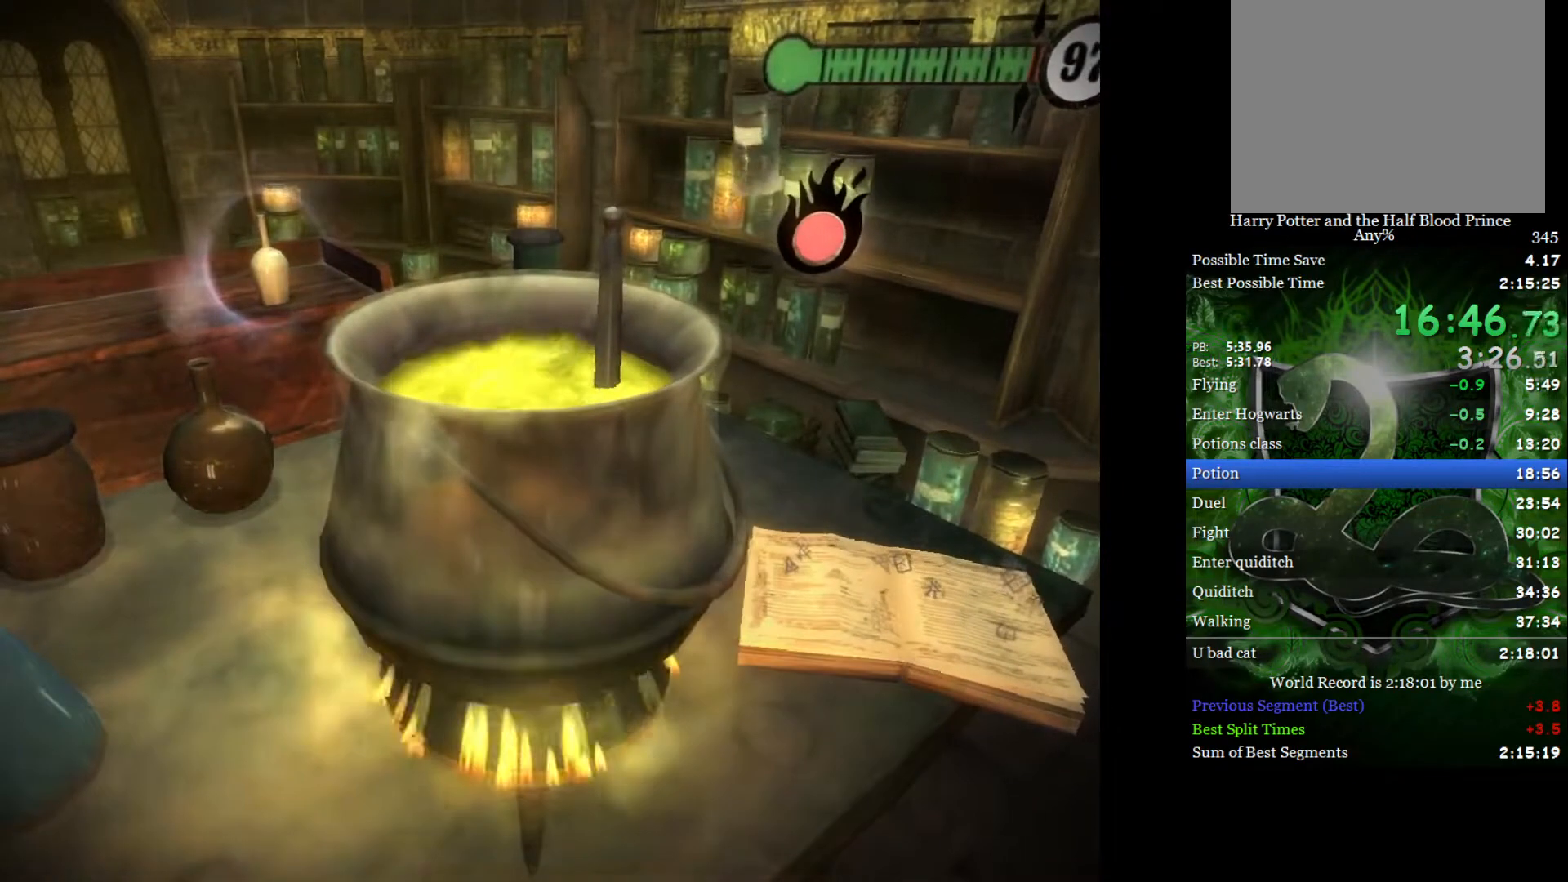
{"buttons": [], "left_stick": "center", "right_stick": "up", "events": [[67, "right_stick", "up"], [167, "right_stick", "down"], [267, "right_stick", "up-left"], [367, "right_stick", "down"], [467, "right_stick", "up"]]}
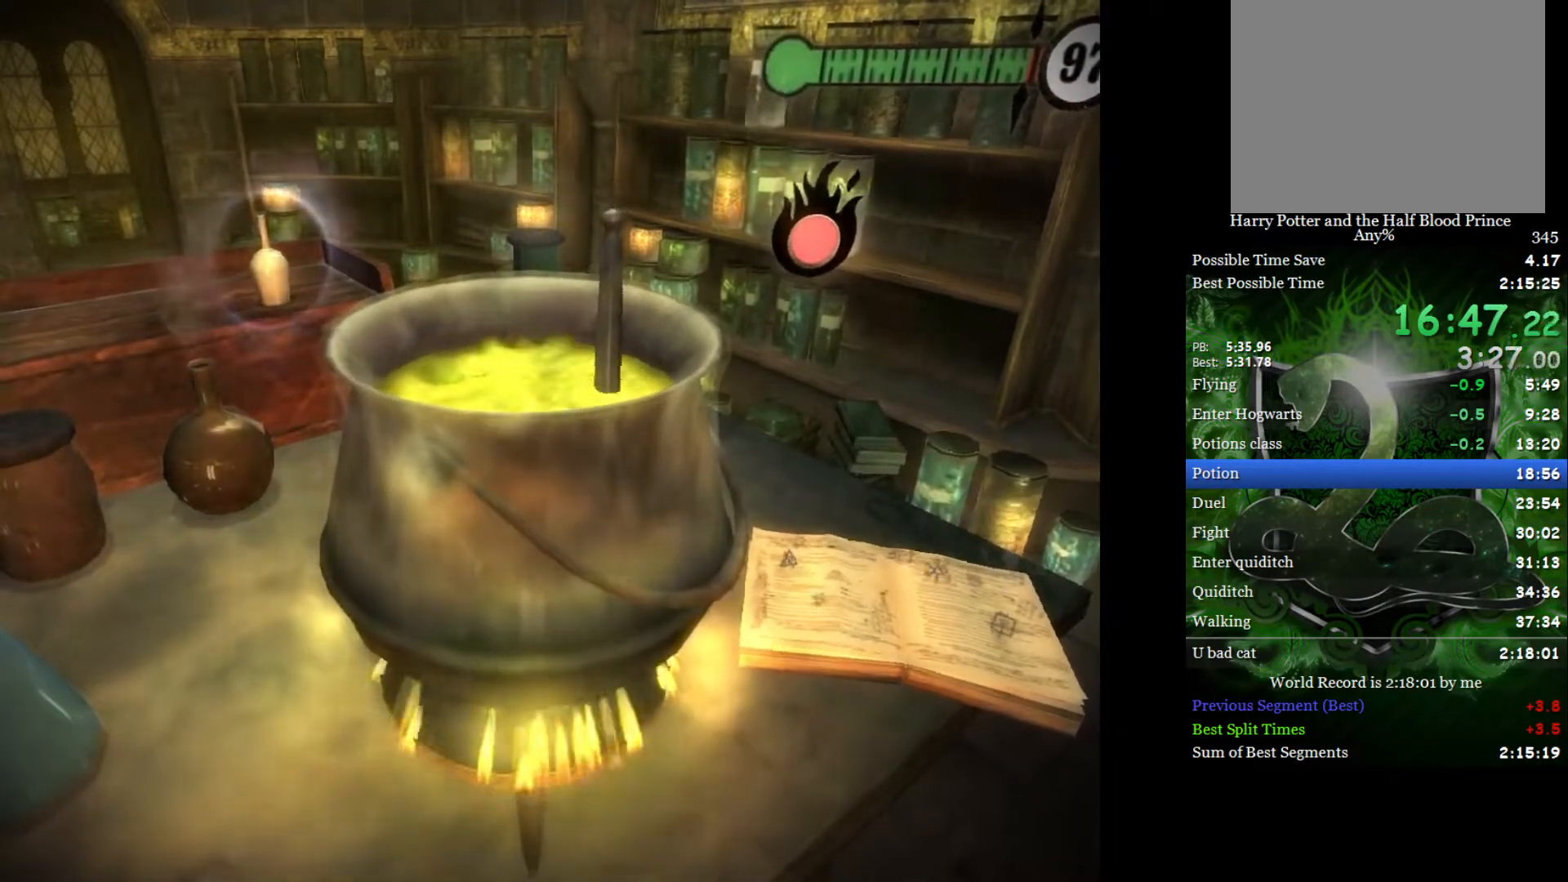
{"buttons": [], "left_stick": "center", "right_stick": "down", "events": [[50, "right_stick", "down-left"], [167, "right_stick", "up"], [267, "right_stick", "down"], [350, "right_stick", "up"], [450, "right_stick", "down"]]}
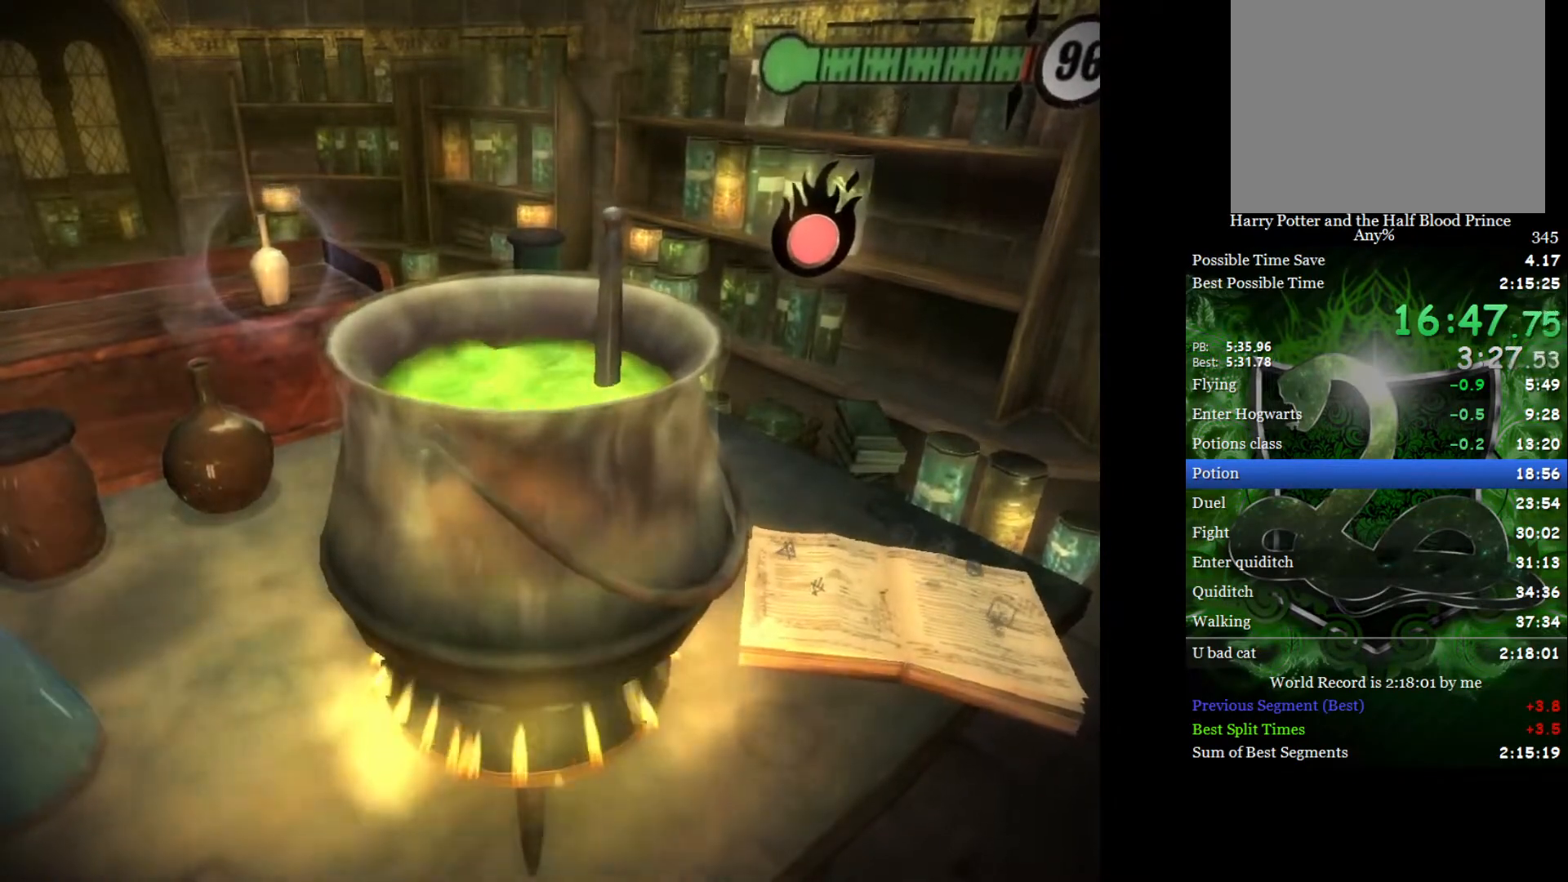
{"buttons": [], "left_stick": "center", "right_stick": "up", "events": [[50, "right_stick", "up-left"], [150, "right_stick", "down-right"], [233, "right_stick", "up"], [317, "right_stick", "down-left"], [417, "right_stick", "up"]]}